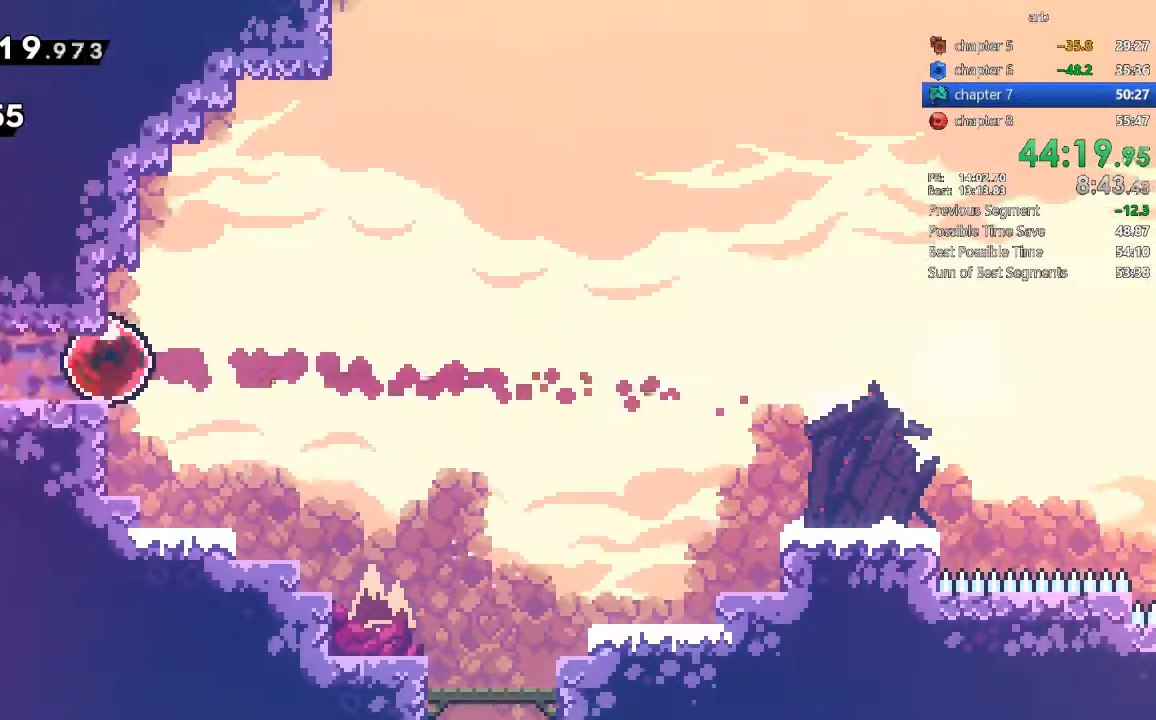
Gameplay with a controller (PlayStation layout); each line is a JSON object with the inputs held at the frame after it (dt_ms = milliseconds from this image to that frame). "events" lists button and stick changes between this image and that frame as [ms after this image, input, new state], when the widget could be followed in between. Not read: DPAD_RIGHT L3 R3.
{"dt_ms": 1000, "buttons": []}
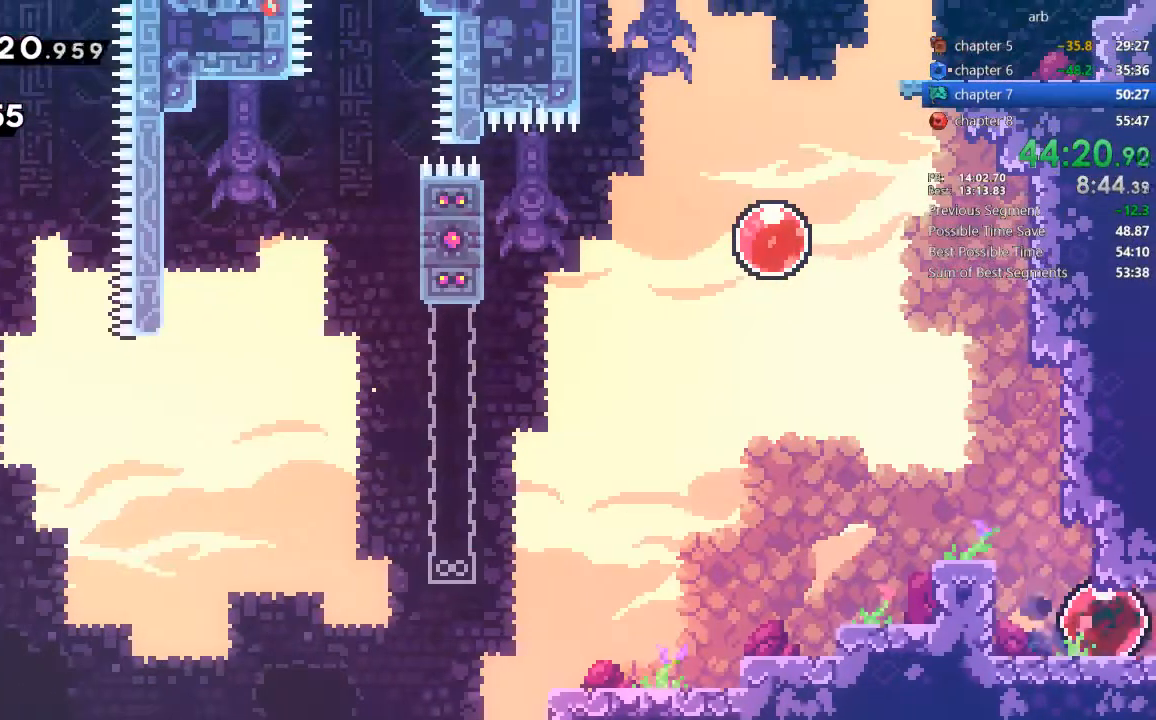
{"dt_ms": 500, "buttons": ["SQUARE", "DPAD_UP", "DPAD_LEFT"], "events": [[17, "DPAD_UP", "down"], [83, "SQUARE", "down"], [217, "DPAD_LEFT", "down"], [217, "SQUARE", "up"], [250, "CROSS", "down"], [450, "CROSS", "up"], [483, "SQUARE", "down"]]}
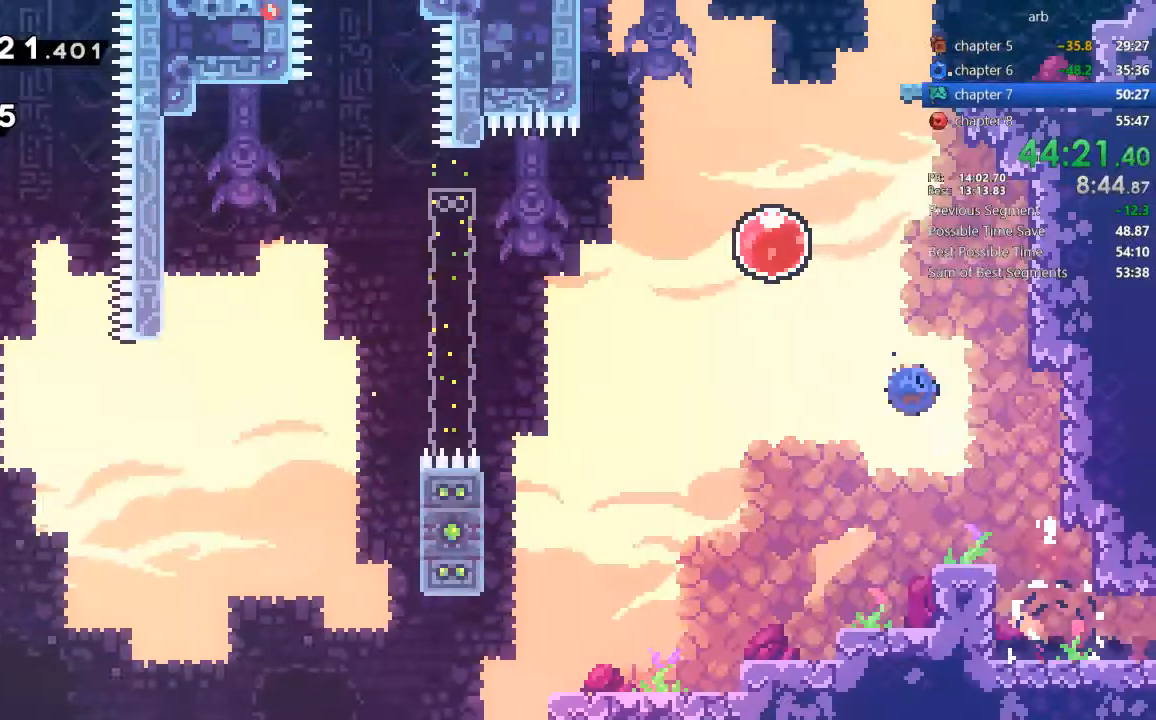
{"dt_ms": 500, "buttons": ["DPAD_LEFT"], "events": [[150, "SQUARE", "up"], [183, "DPAD_UP", "up"], [217, "SQUARE", "down"], [350, "SQUARE", "up"]]}
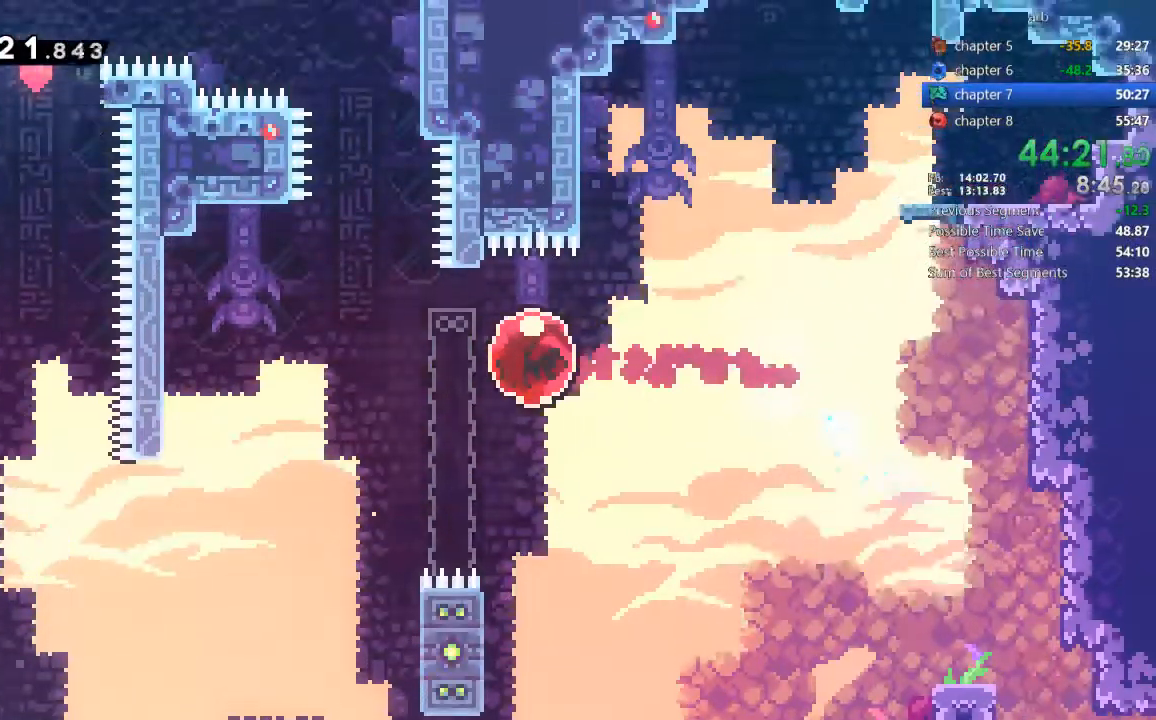
{"dt_ms": 500, "buttons": []}
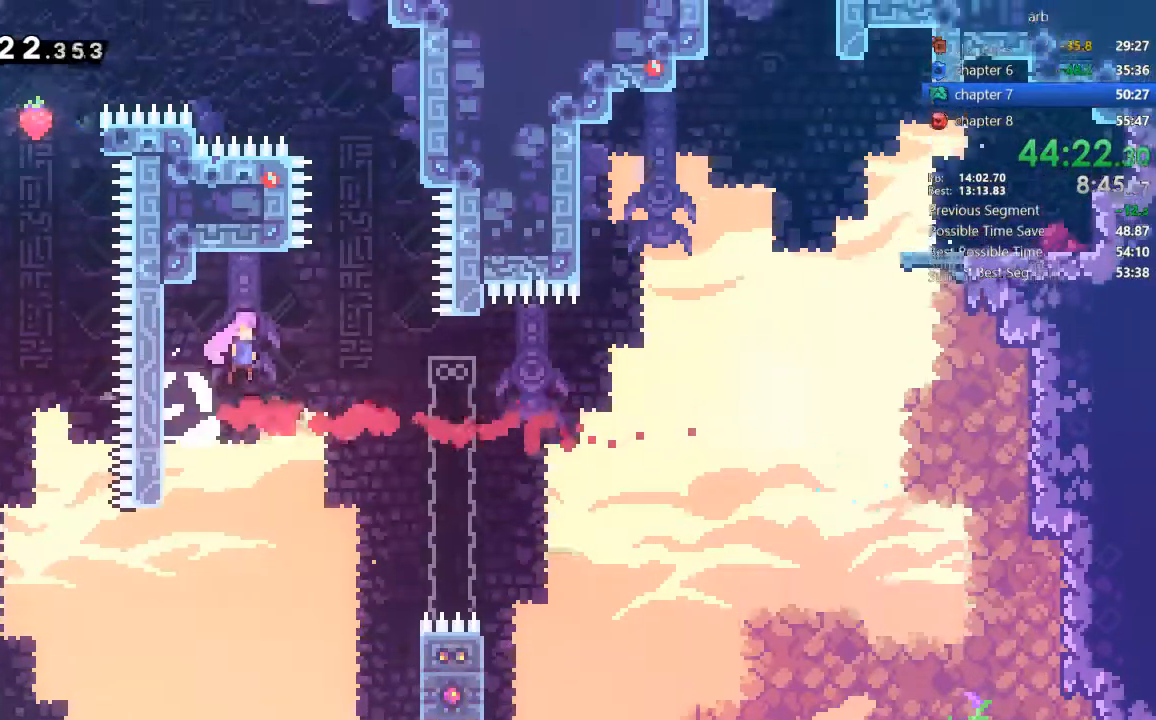
{"dt_ms": 500, "buttons": []}
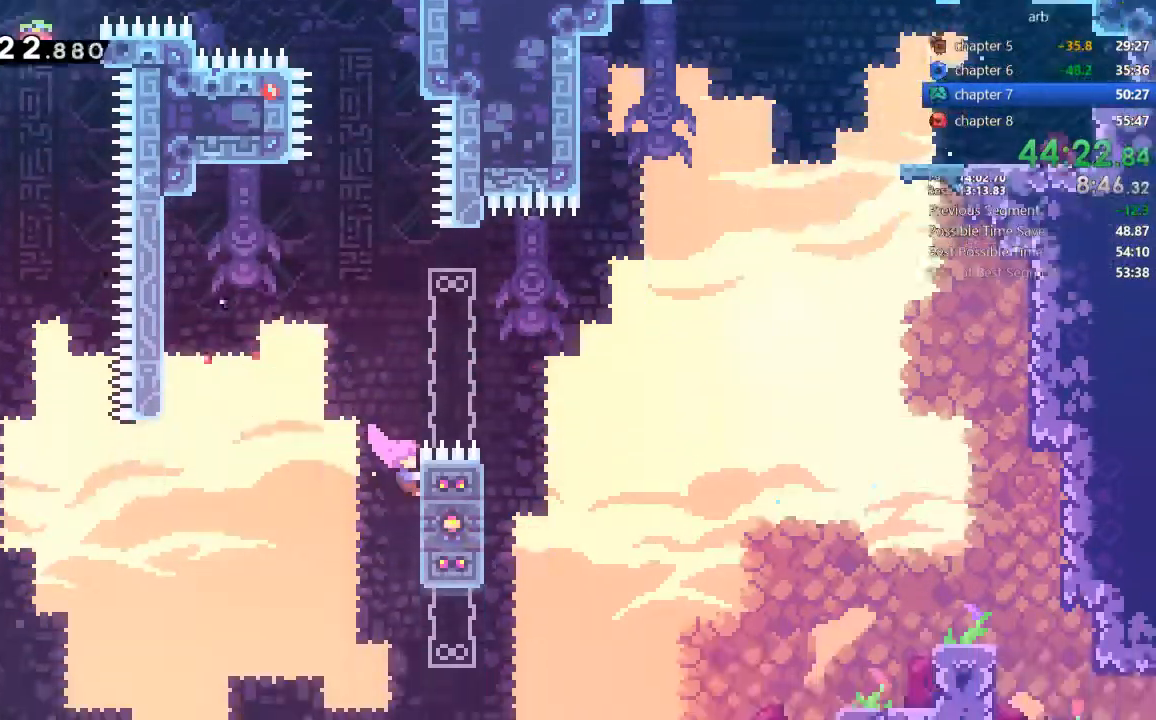
{"dt_ms": 1000, "buttons": ["CROSS", "DPAD_LEFT"]}
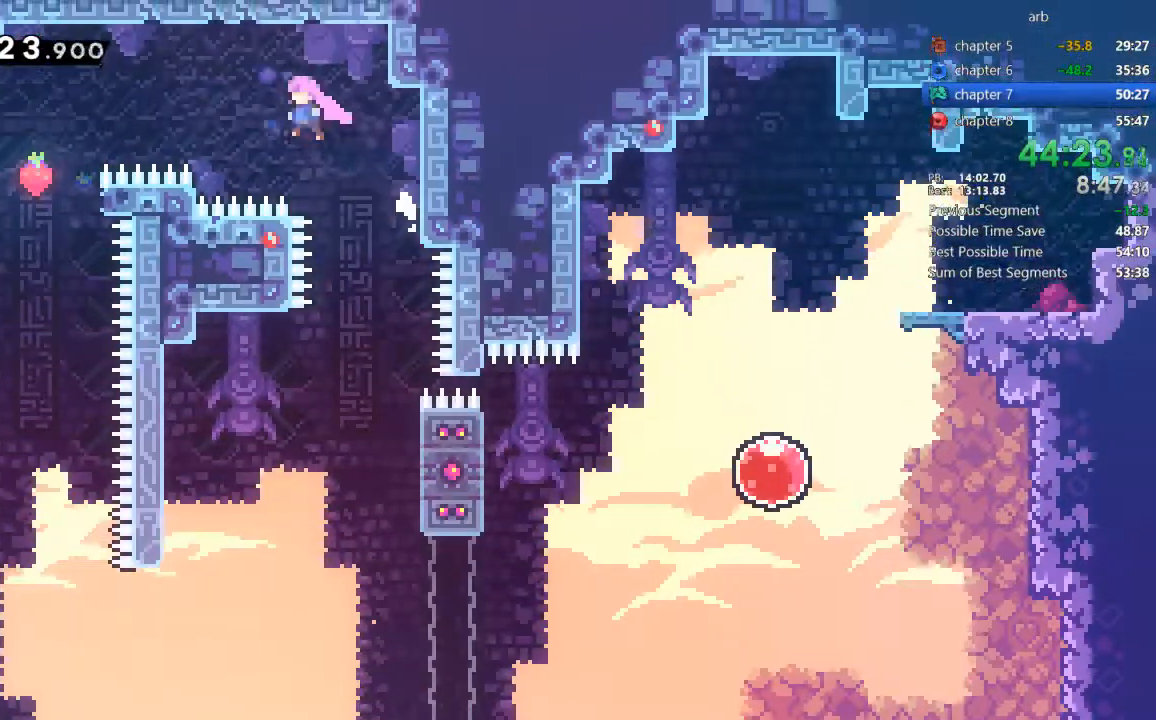
{"dt_ms": 500, "buttons": ["DPAD_DOWN"], "events": [[17, "CROSS", "up"], [50, "SQUARE", "down"], [217, "SQUARE", "up"], [383, "DPAD_DOWN", "down"], [417, "DPAD_LEFT", "up"]]}
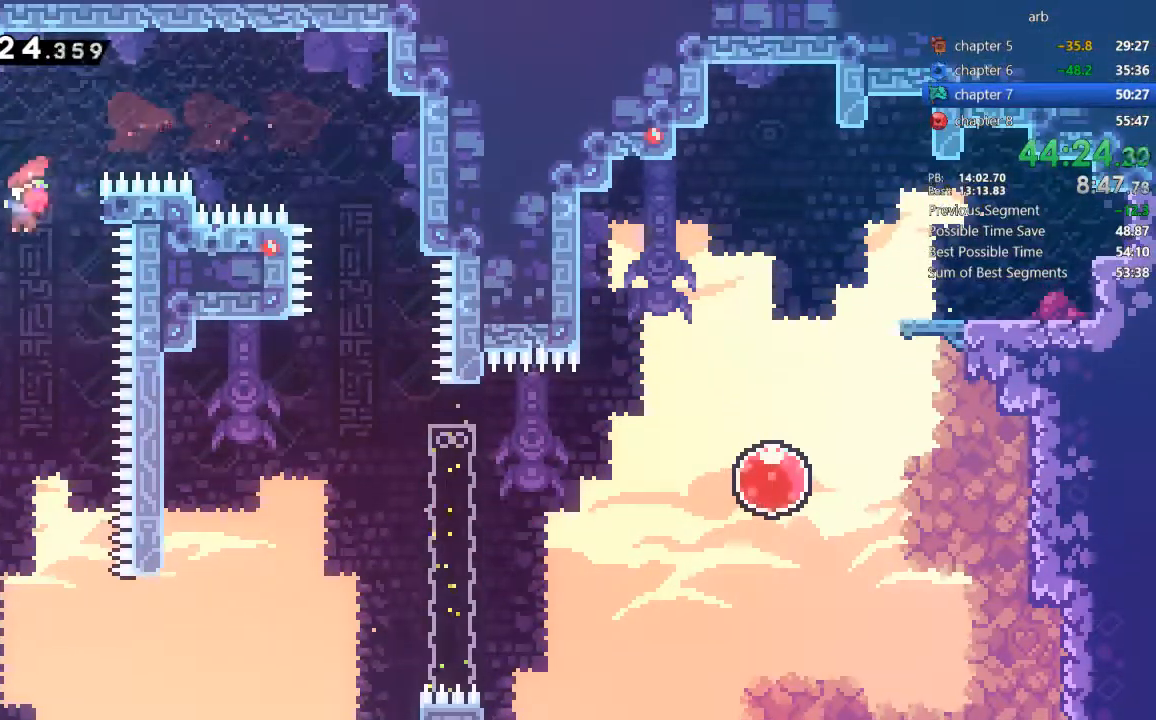
{"dt_ms": 500, "buttons": ["DPAD_UP"], "events": [[417, "DPAD_DOWN", "up"], [450, "DPAD_UP", "down"]]}
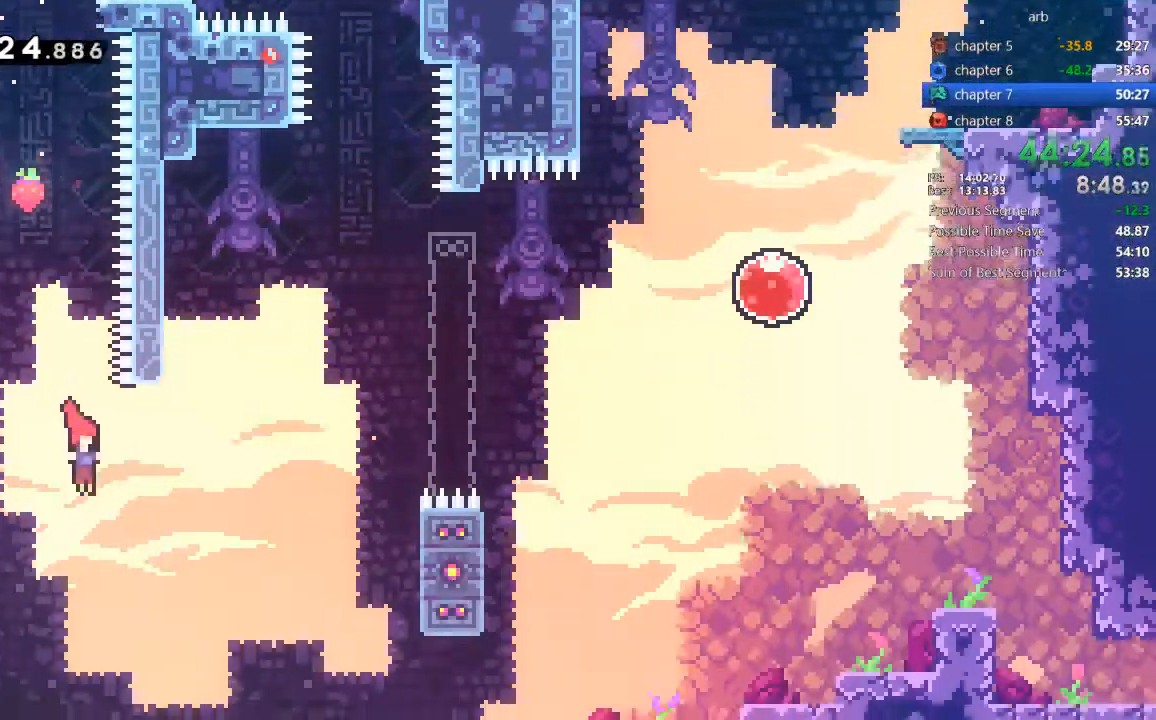
{"dt_ms": 500, "buttons": ["R2"], "events": [[150, "SQUARE", "down"], [283, "SQUARE", "up"], [317, "DPAD_UP", "up"], [317, "R2", "down"]]}
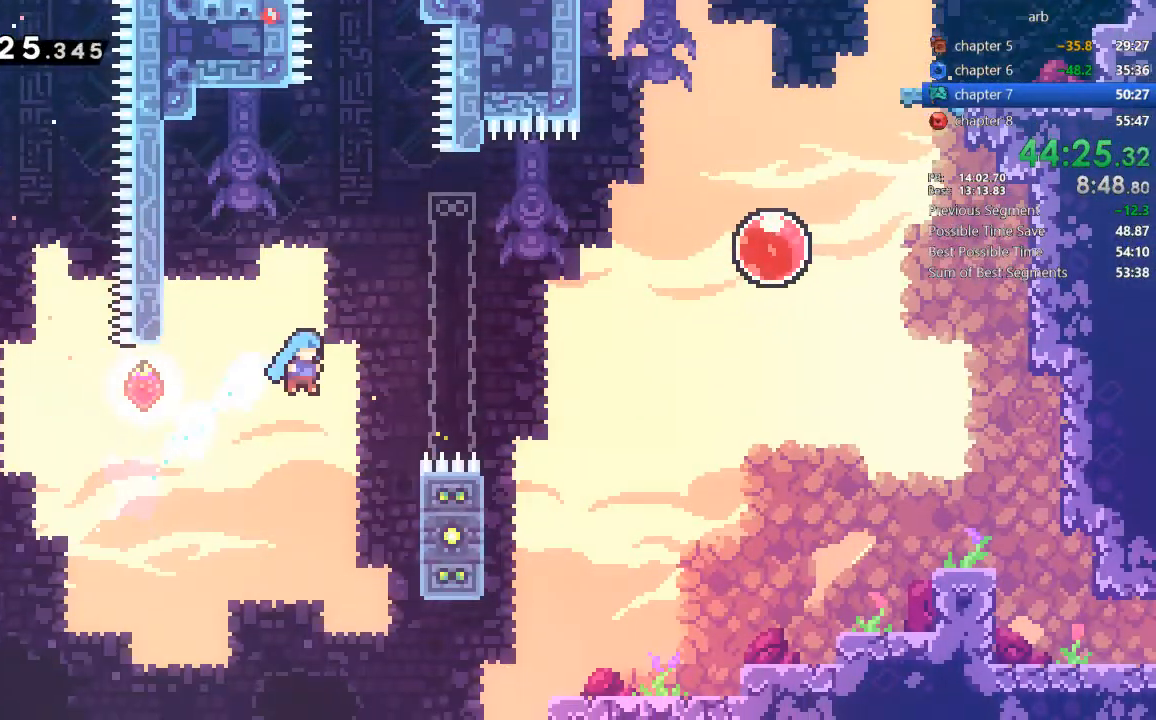
{"dt_ms": 500, "buttons": ["CROSS", "R2"], "events": [[350, "CROSS", "down"]]}
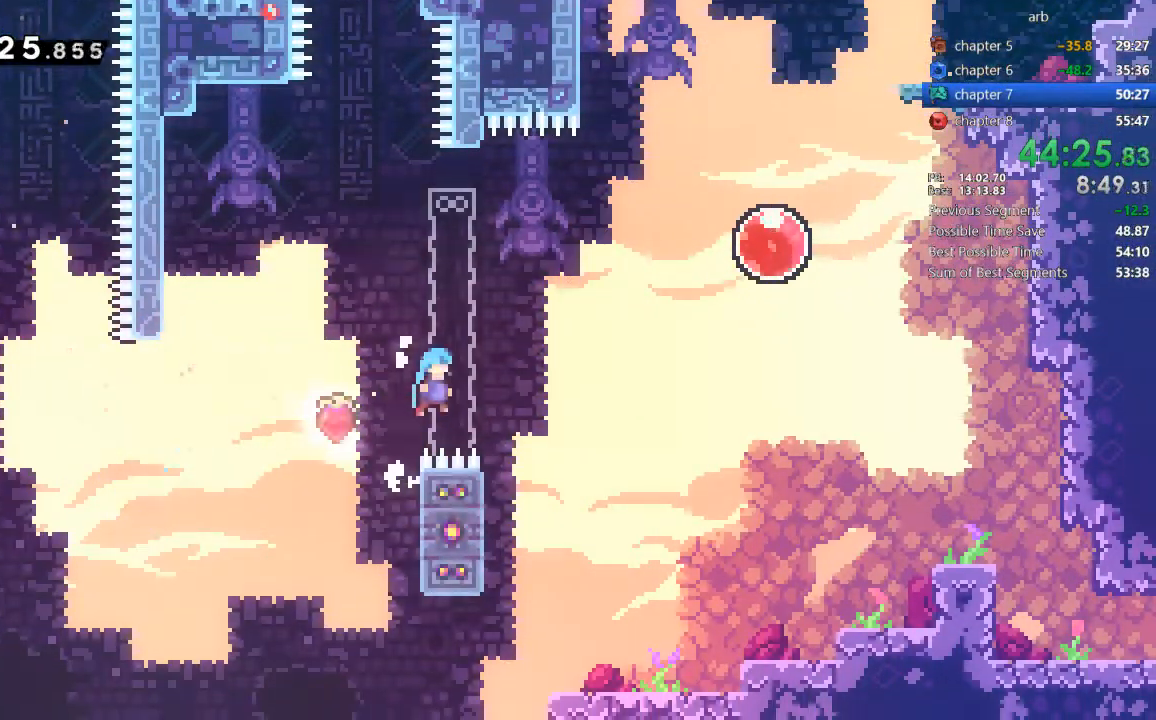
{"dt_ms": 500, "buttons": ["R2", "DPAD_UP"]}
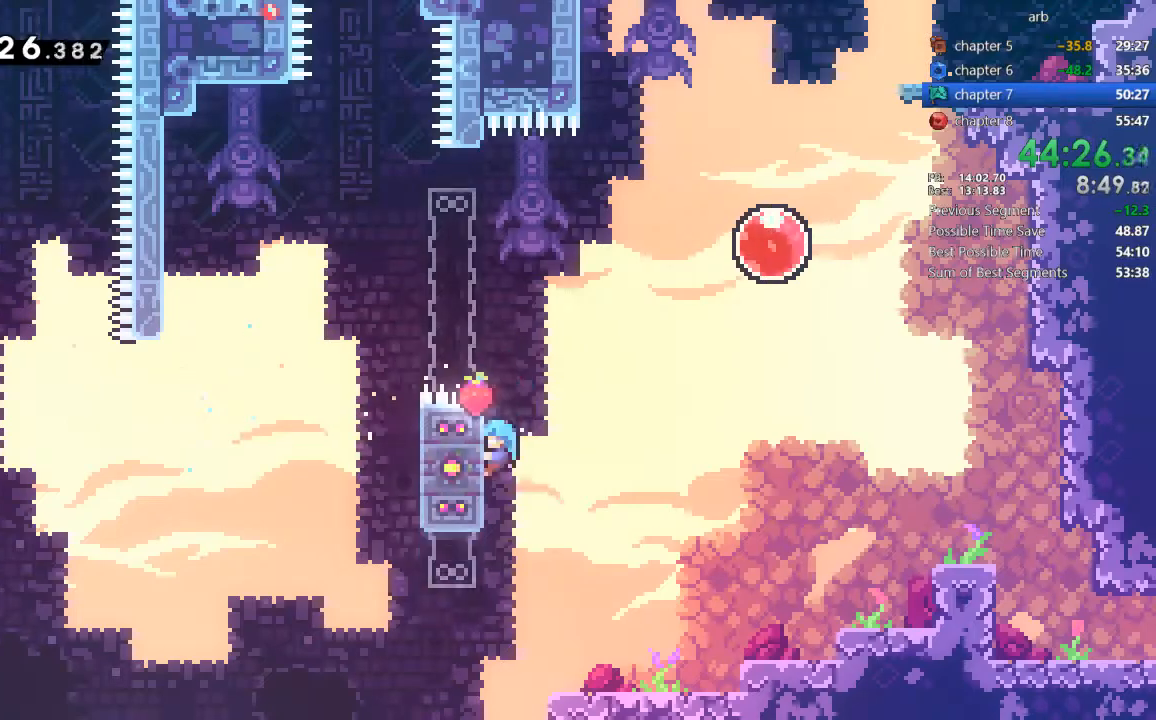
{"dt_ms": 500, "buttons": ["CROSS", "R2"], "events": [[217, "DPAD_UP", "up"], [283, "CROSS", "down"]]}
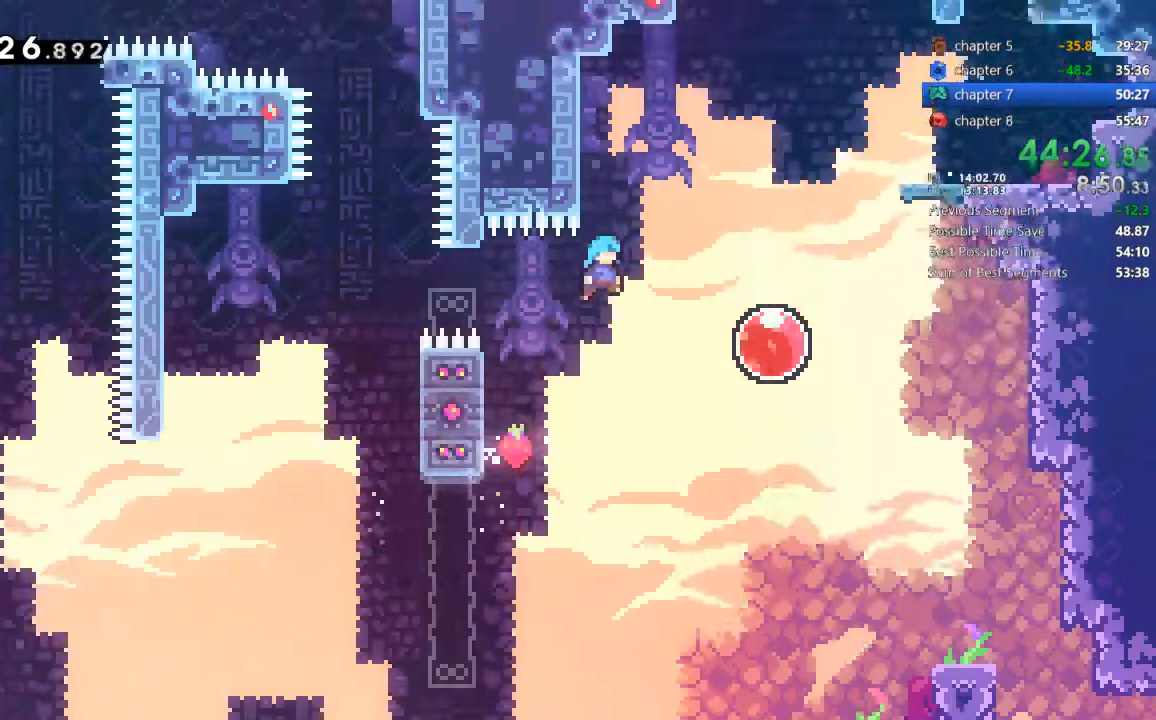
{"dt_ms": 500, "buttons": ["SQUARE"], "events": [[83, "CROSS", "up"], [83, "R2", "up"], [417, "SQUARE", "down"]]}